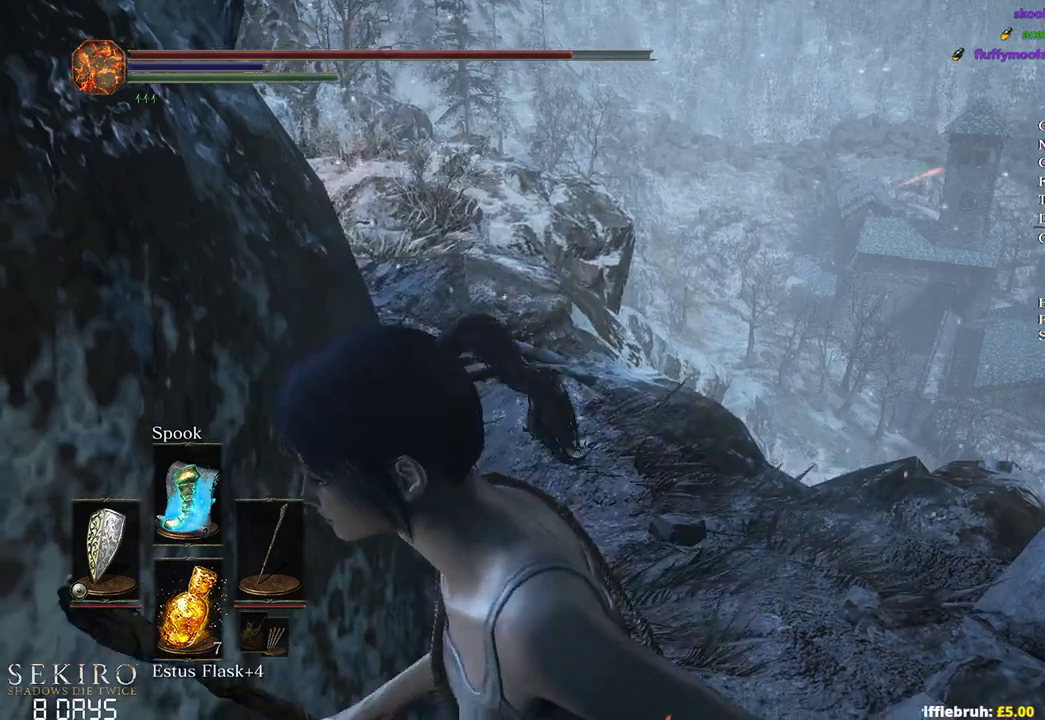
Gameplay with a controller (Xbox layout); each line is a JSON object with the inputs held at the frame after it. "events" lists button and stick changes between this image and that frame as [ms after this image, input, new state], when the widget could be followed in between.
{"buttons": [], "left_stick": "left", "right_stick": "center", "events": [[33, "right_stick", "center"]]}
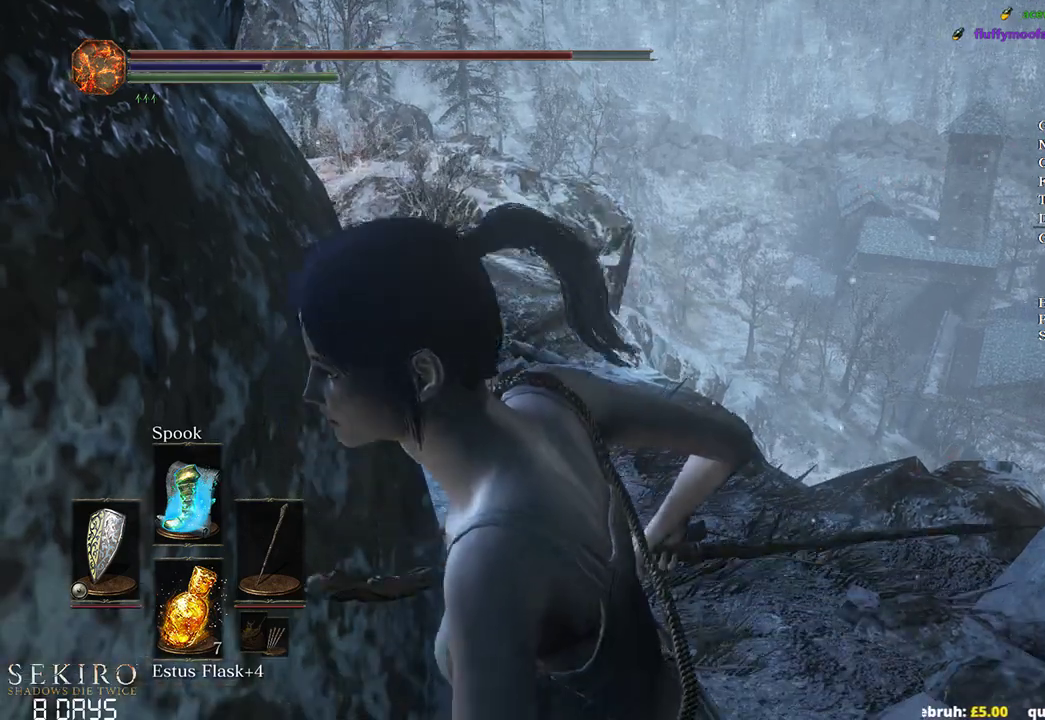
{"buttons": [], "left_stick": "left", "right_stick": "center", "events": [[283, "right_stick", "down"], [383, "right_stick", "center"]]}
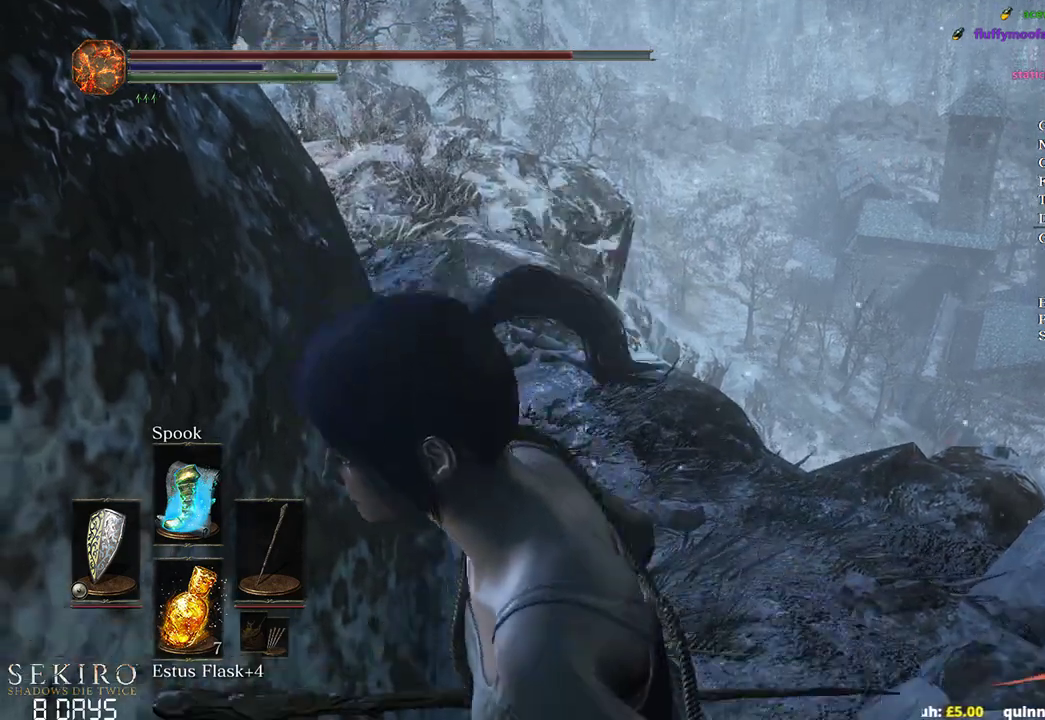
{"buttons": [], "left_stick": "left", "right_stick": "center", "events": [[333, "right_stick", "up"], [417, "right_stick", "center"]]}
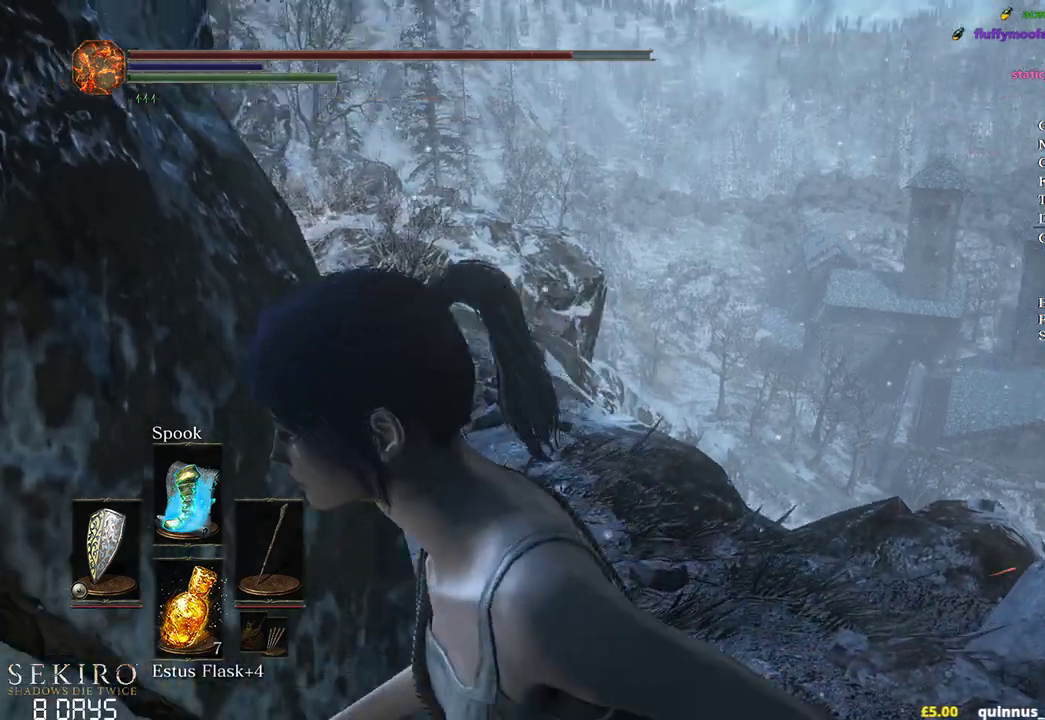
{"buttons": [], "left_stick": "left", "right_stick": "center", "events": [[100, "right_stick", "down"], [217, "right_stick", "center"]]}
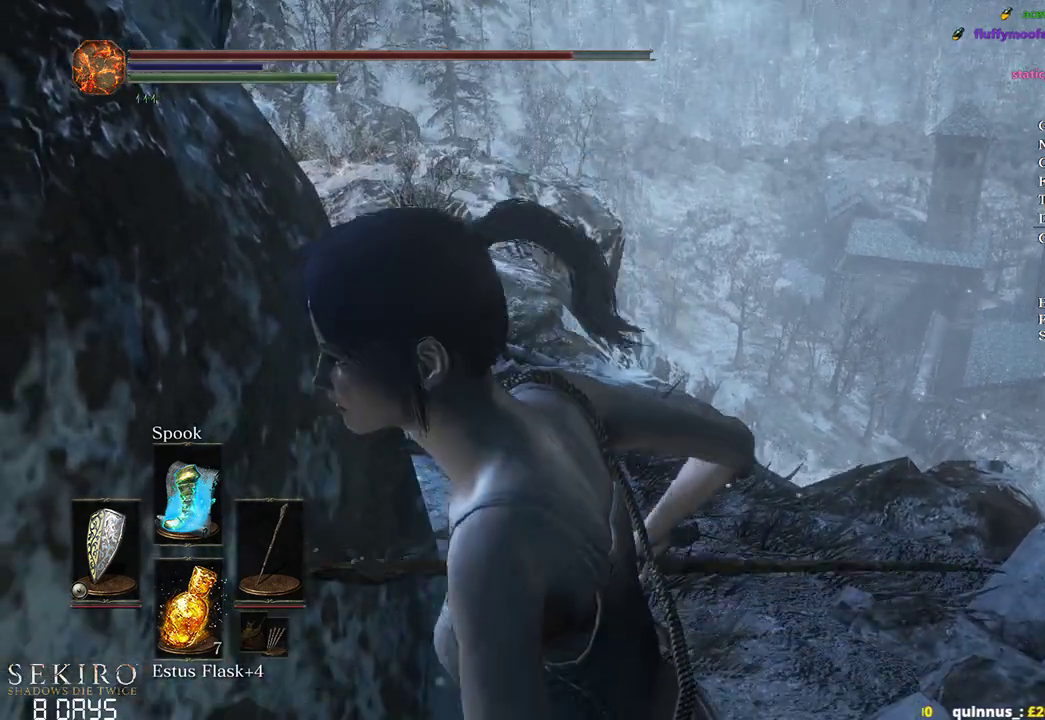
{"buttons": [], "left_stick": "left", "right_stick": "center", "events": [[33, "right_stick", "down"], [250, "right_stick", "center"]]}
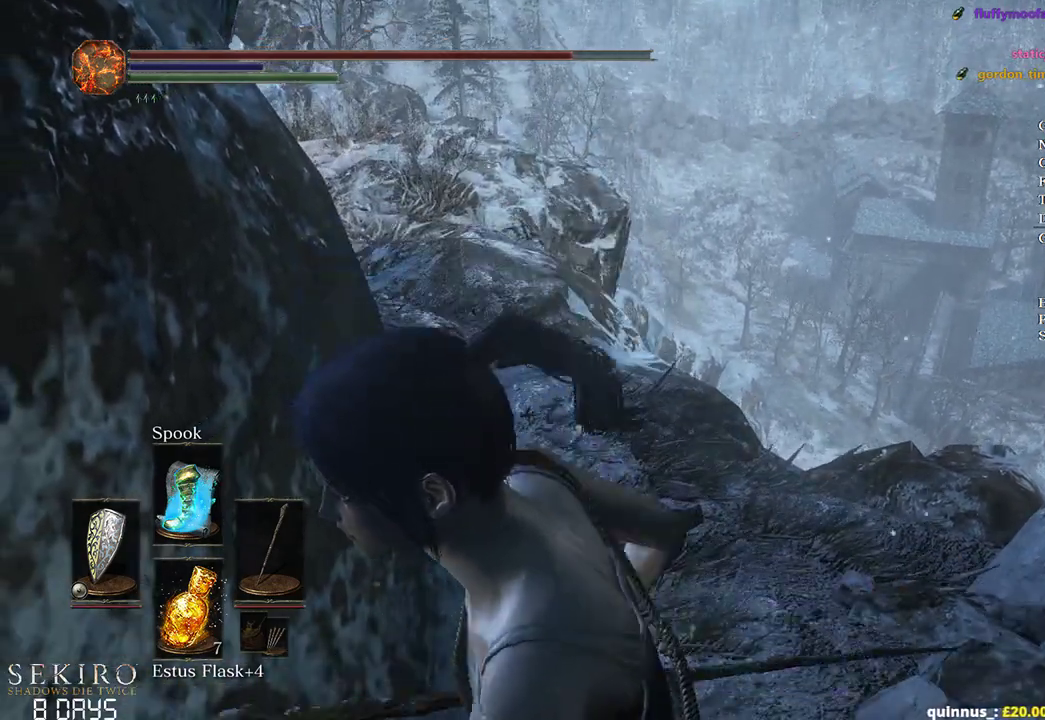
{"buttons": [], "left_stick": "left", "right_stick": "center", "events": [[250, "R1", "down"], [367, "R1", "up"]]}
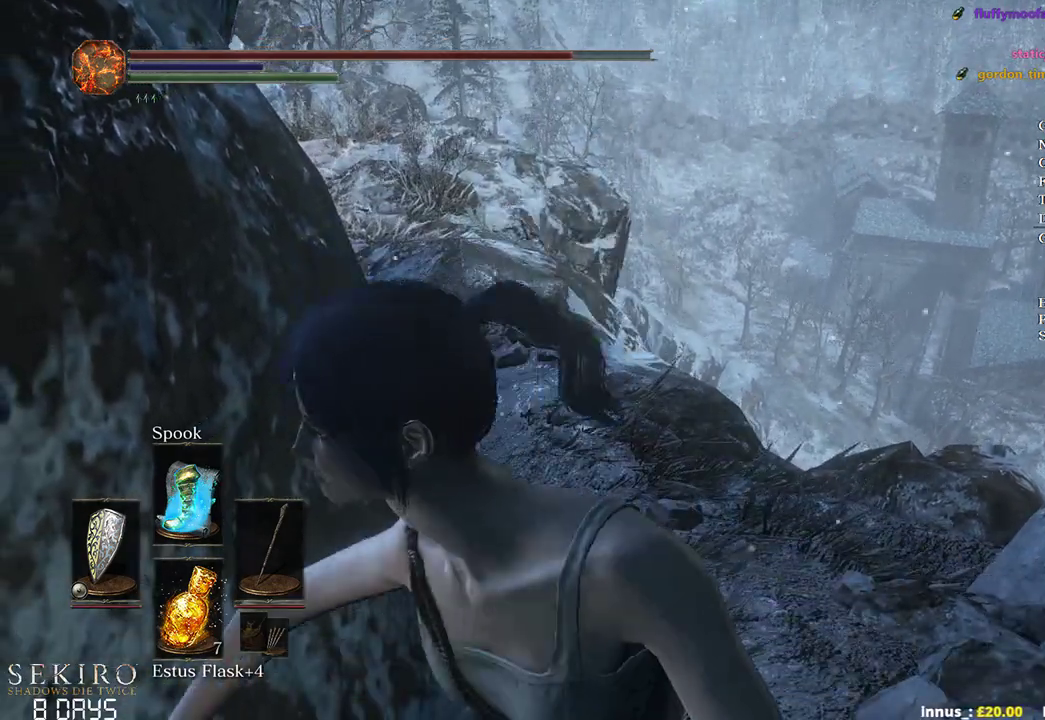
{"buttons": [], "left_stick": "center", "right_stick": "center", "events": [[83, "left_stick", "center"]]}
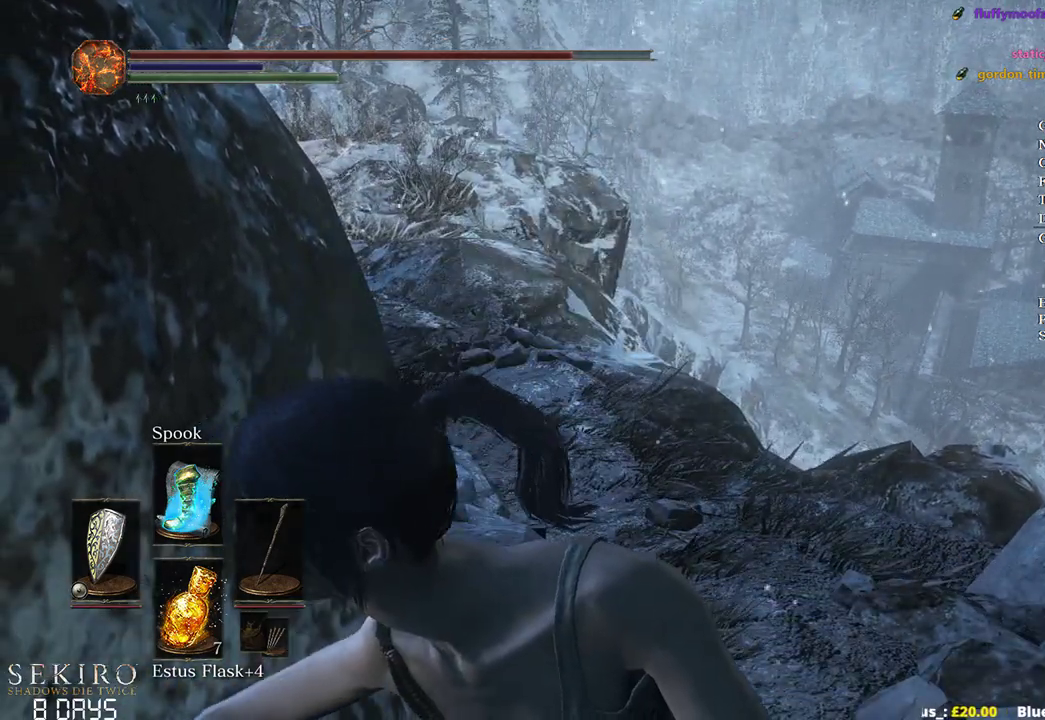
{"buttons": ["B"], "left_stick": "center", "right_stick": "center", "events": [[450, "B", "down"]]}
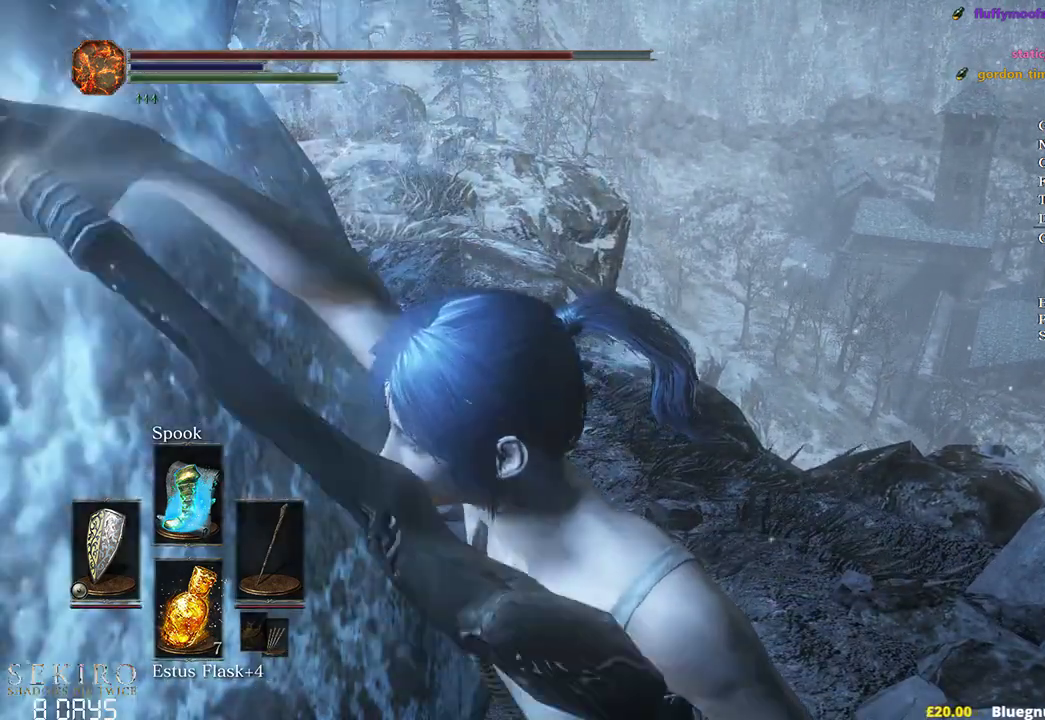
{"buttons": [], "left_stick": "center", "right_stick": "center", "events": [[17, "B", "up"], [100, "B", "down"], [167, "B", "up"], [233, "B", "down"], [317, "B", "up"], [383, "B", "down"], [467, "B", "up"]]}
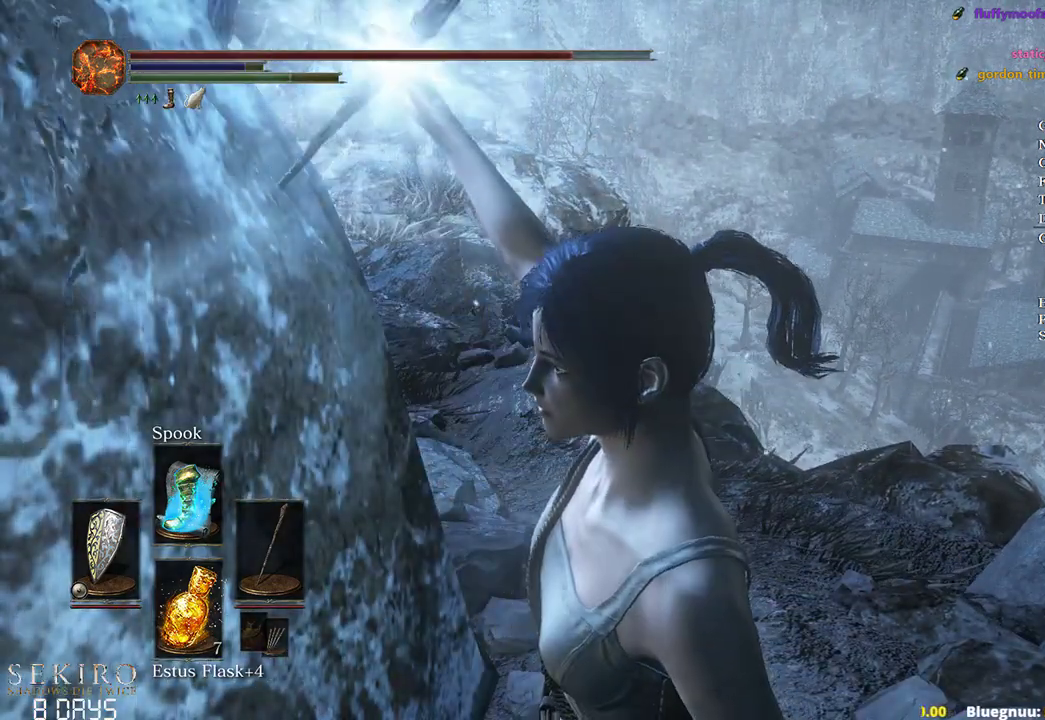
{"buttons": [], "left_stick": "center", "right_stick": "center", "events": [[50, "B", "down"], [133, "B", "up"], [217, "B", "down"], [300, "B", "up"], [367, "B", "down"], [433, "B", "up"]]}
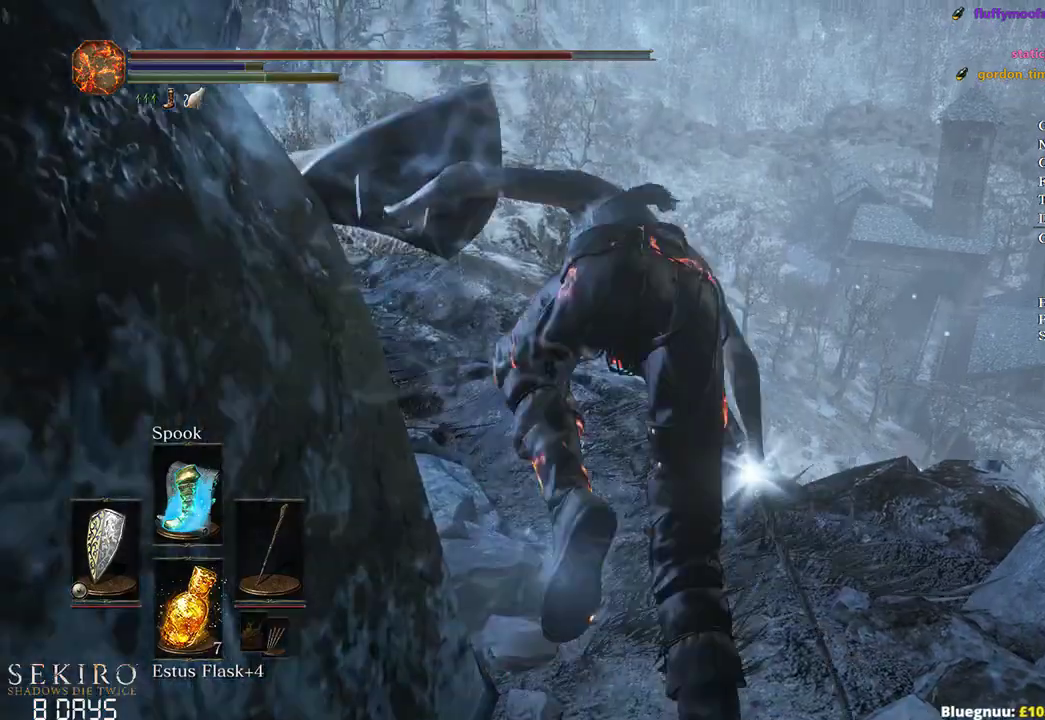
{"buttons": ["B"], "left_stick": "center", "right_stick": "center", "events": [[17, "B", "down"], [100, "B", "up"], [167, "B", "down"], [250, "B", "up"], [333, "B", "down"], [400, "B", "up"], [500, "B", "down"]]}
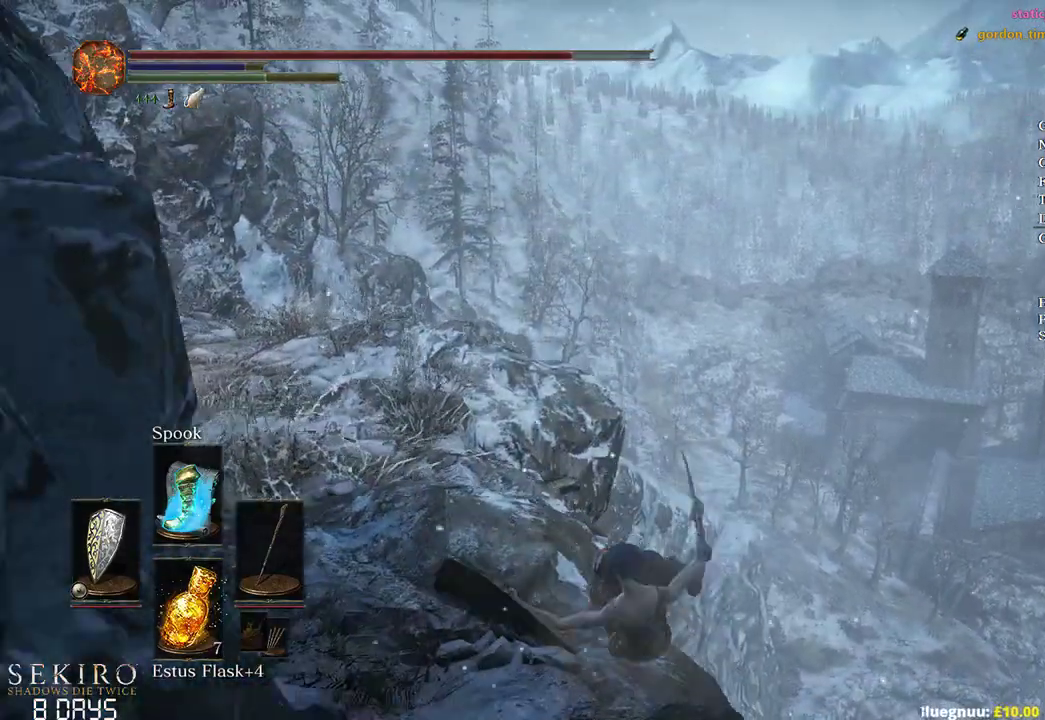
{"buttons": [], "left_stick": "center", "right_stick": "down", "events": [[67, "B", "up"], [133, "B", "down"], [217, "B", "up"], [417, "right_stick", "down"]]}
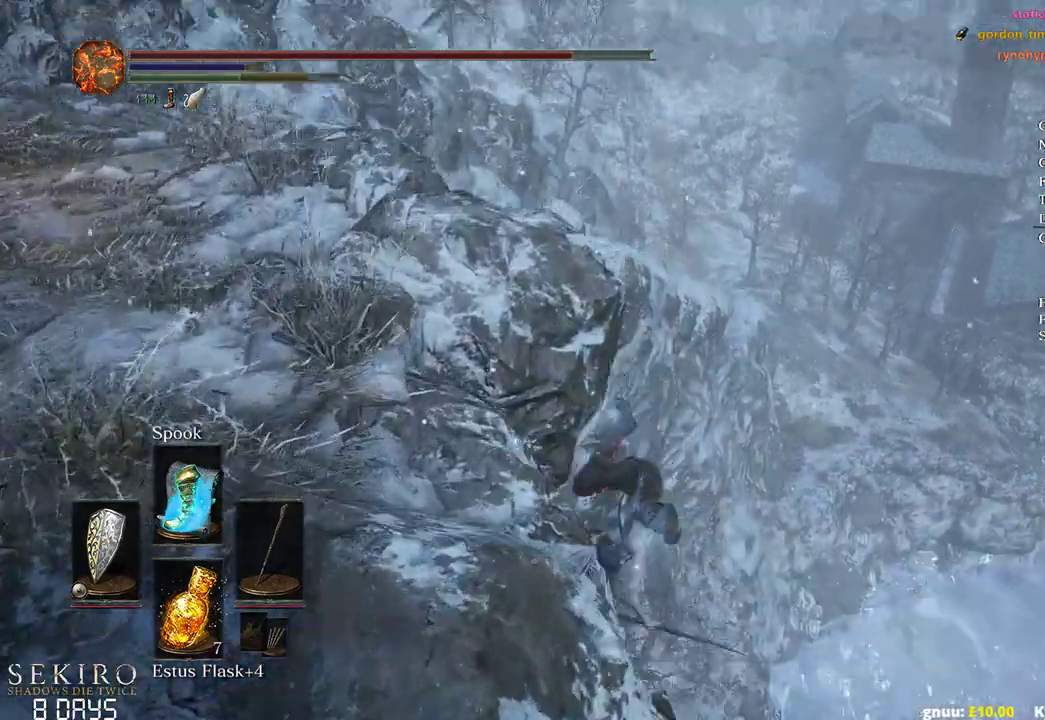
{"buttons": [], "left_stick": "center", "right_stick": "down", "events": []}
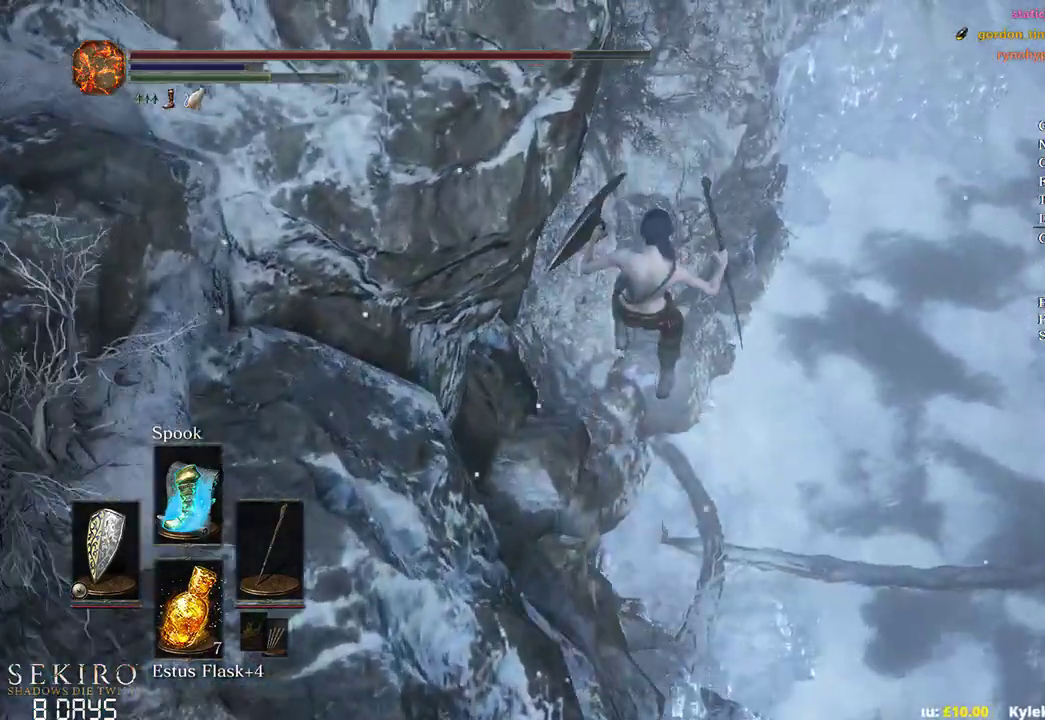
{"buttons": ["START"], "left_stick": "center", "right_stick": "center", "events": [[17, "right_stick", "center"], [467, "START", "down"]]}
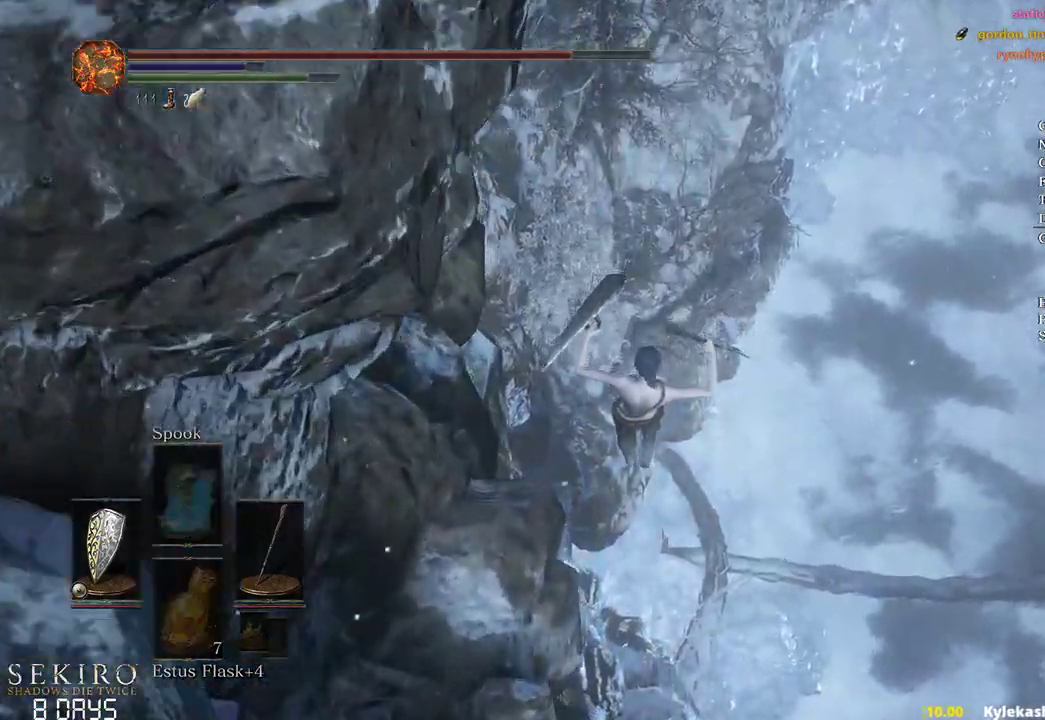
{"buttons": ["DPAD_LEFT"], "left_stick": "center", "right_stick": "center", "events": [[67, "START", "up"], [83, "DPAD_LEFT", "down"], [167, "A", "down"], [167, "DPAD_LEFT", "up"], [267, "L1", "down"], [300, "A", "up"], [350, "A", "down"], [367, "L1", "up"], [450, "A", "up"], [450, "DPAD_LEFT", "down"]]}
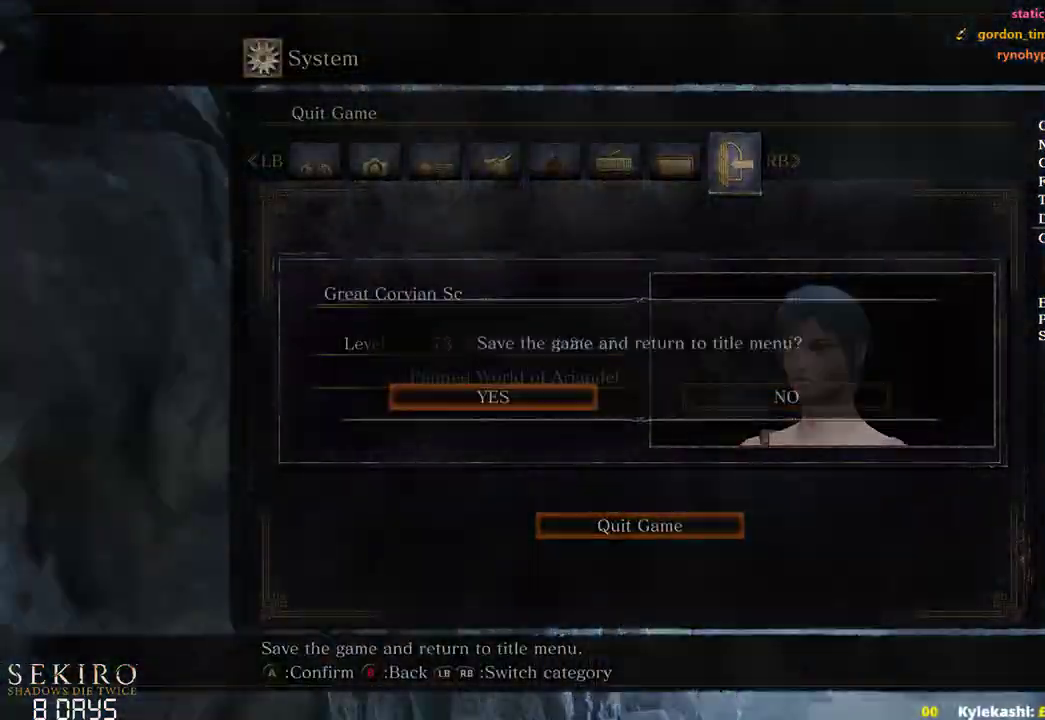
{"buttons": [], "left_stick": "center", "right_stick": "center", "events": [[83, "DPAD_LEFT", "up"]]}
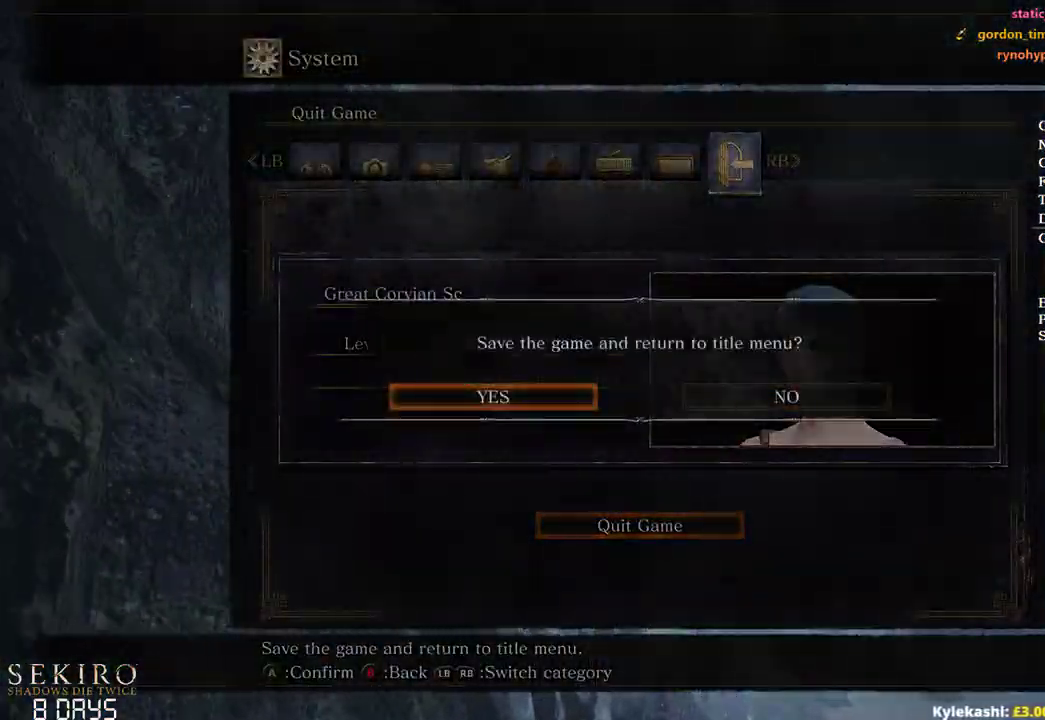
{"buttons": [], "left_stick": "center", "right_stick": "center", "events": []}
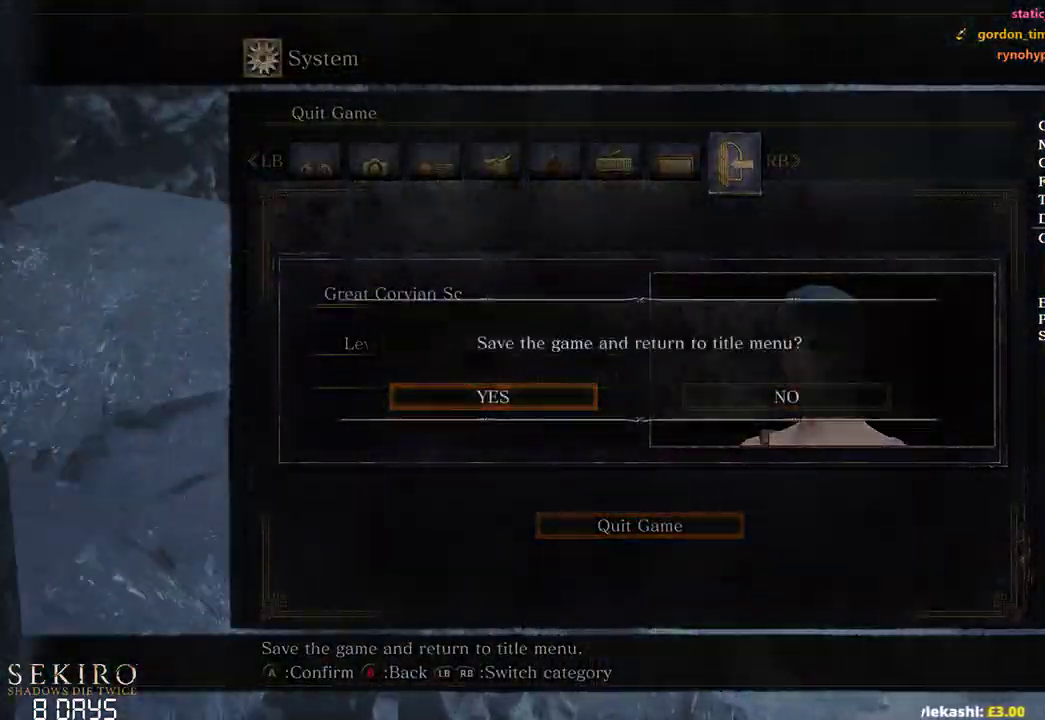
{"buttons": [], "left_stick": "center", "right_stick": "center", "events": []}
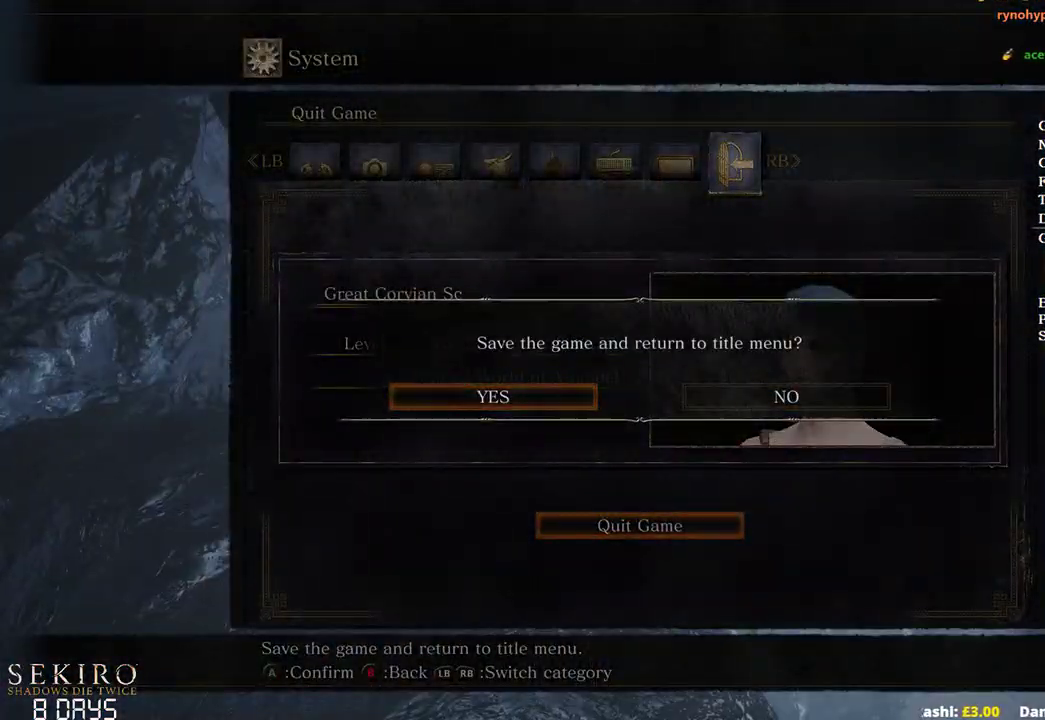
{"buttons": [], "left_stick": "center", "right_stick": "center", "events": [[200, "A", "down"], [300, "A", "up"]]}
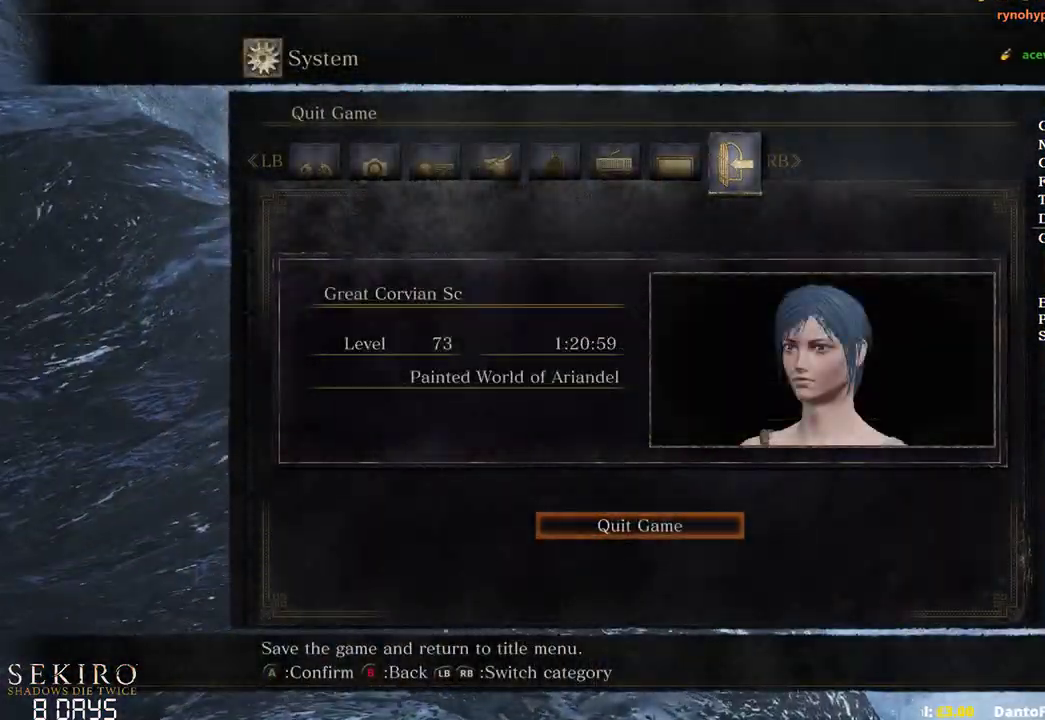
{"buttons": ["A"], "left_stick": "center", "right_stick": "center", "events": [[500, "A", "down"]]}
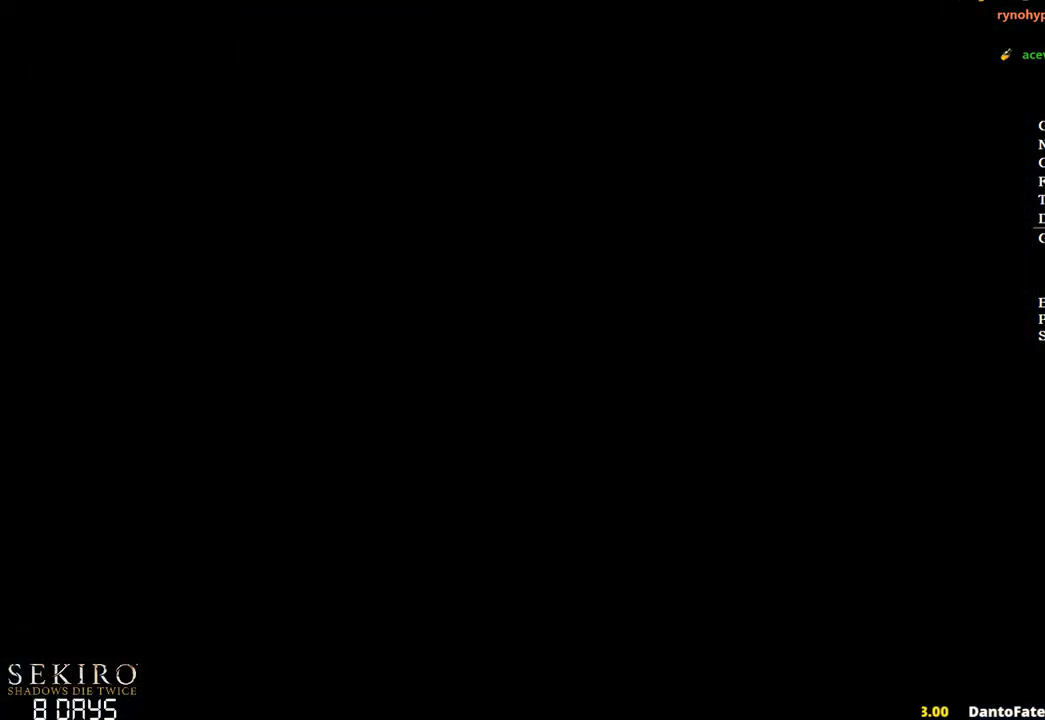
{"buttons": ["A"], "left_stick": "center", "right_stick": "center", "events": [[100, "A", "up"], [183, "A", "down"], [317, "A", "up"], [400, "A", "down"]]}
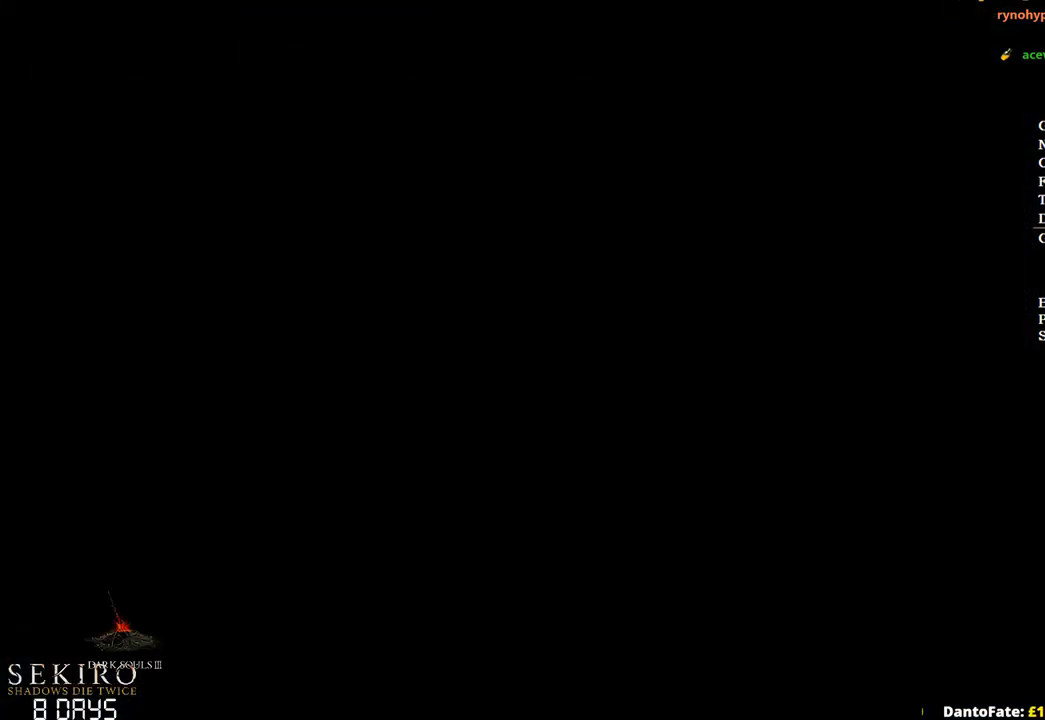
{"buttons": ["A"], "left_stick": "center", "right_stick": "center", "events": [[33, "A", "up"], [117, "A", "down"], [233, "A", "up"], [300, "A", "down"], [400, "A", "up"], [500, "A", "down"]]}
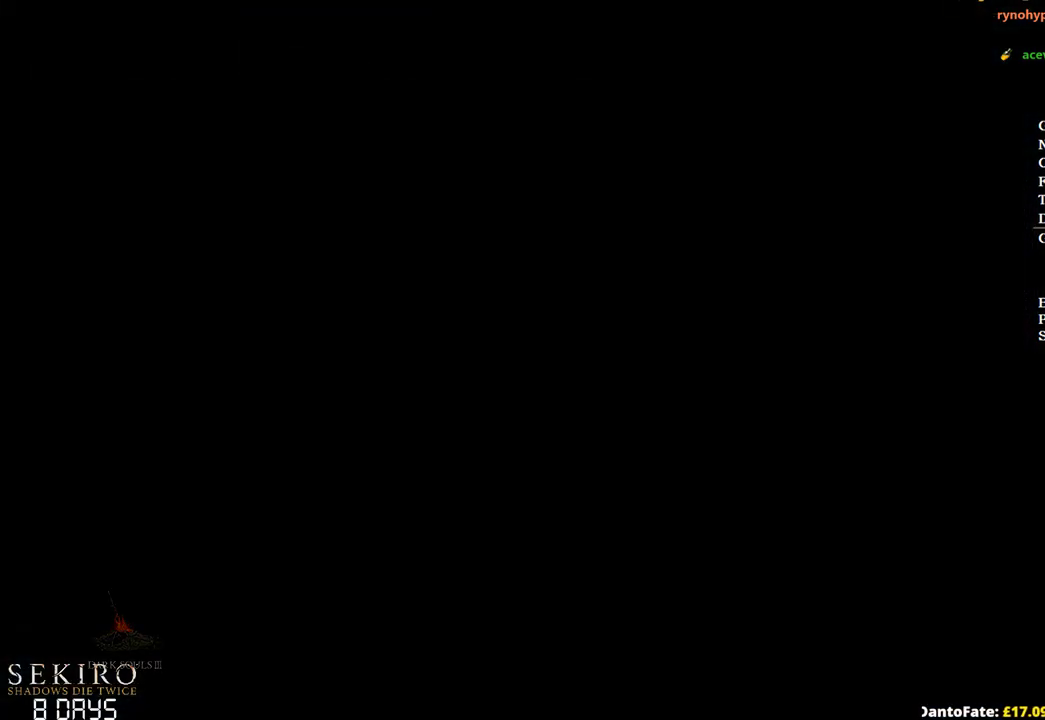
{"buttons": [], "left_stick": "center", "right_stick": "center", "events": [[117, "A", "up"], [167, "A", "down"], [283, "A", "up"], [367, "A", "down"], [483, "A", "up"]]}
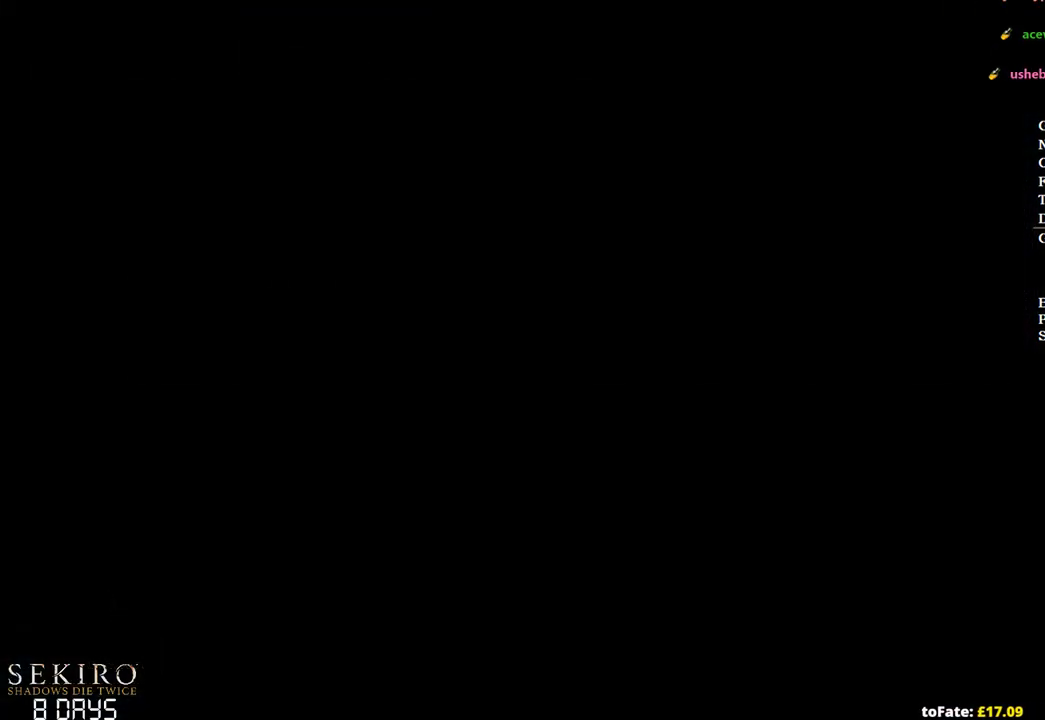
{"buttons": ["A"], "left_stick": "center", "right_stick": "center", "events": [[67, "A", "down"], [167, "A", "up"], [250, "A", "down"], [367, "A", "up"], [433, "A", "down"]]}
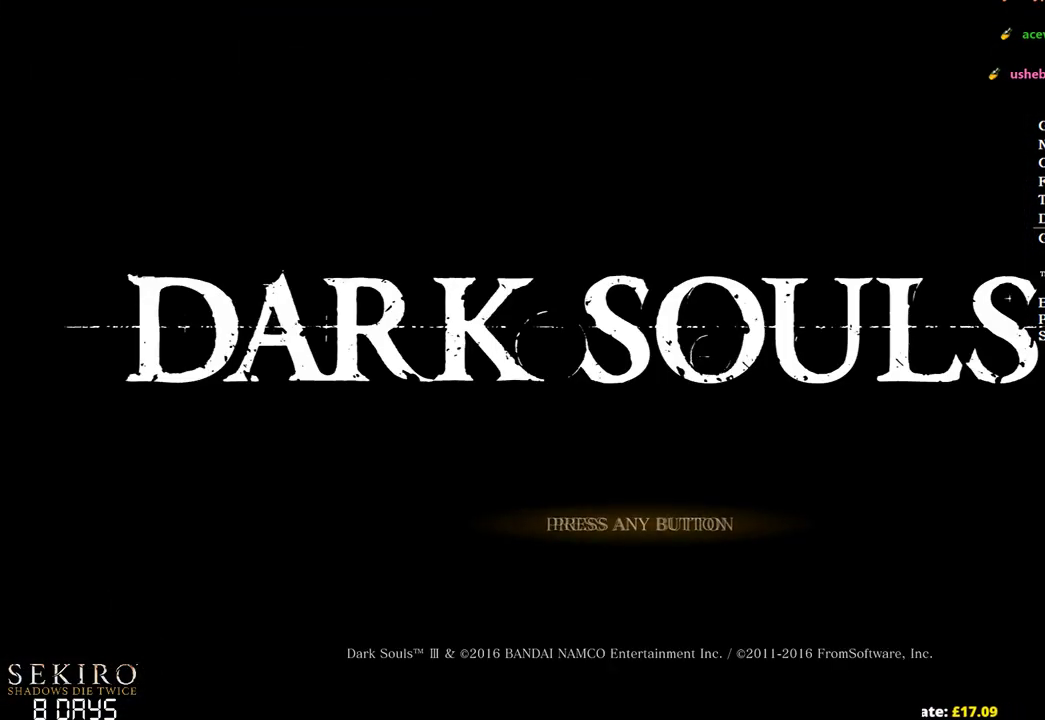
{"buttons": [], "left_stick": "center", "right_stick": "center", "events": [[50, "A", "up"], [117, "A", "down"], [233, "A", "up"], [350, "A", "down"], [467, "A", "up"]]}
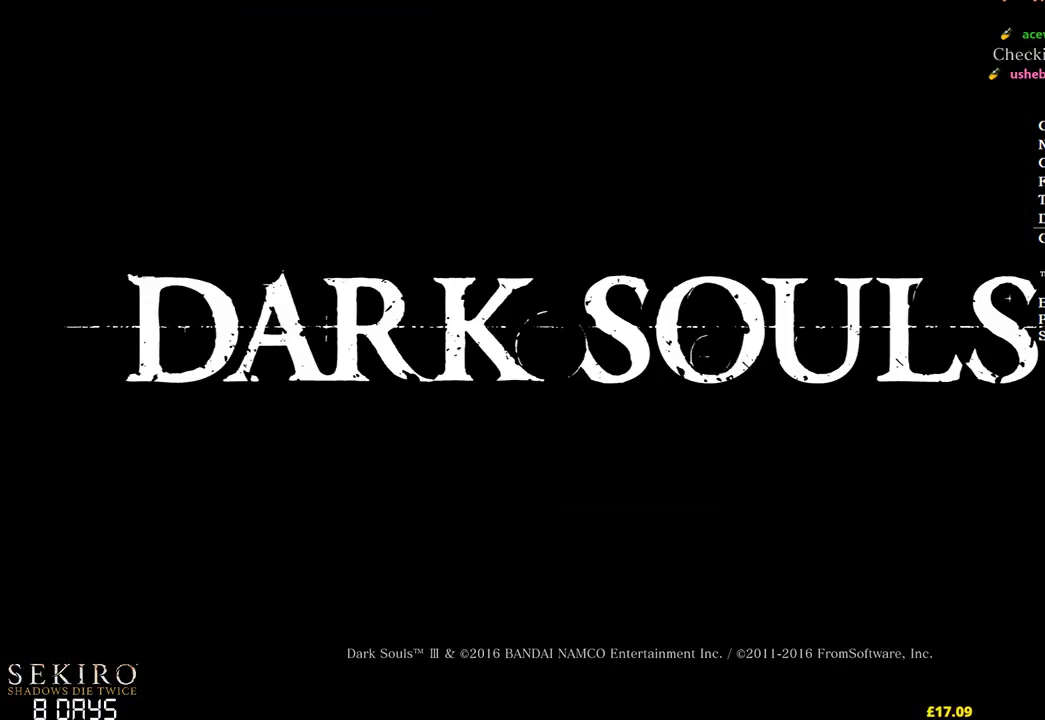
{"buttons": ["A"], "left_stick": "center", "right_stick": "center", "events": [[33, "A", "down"], [150, "A", "up"], [217, "A", "down"], [333, "A", "up"], [417, "A", "down"]]}
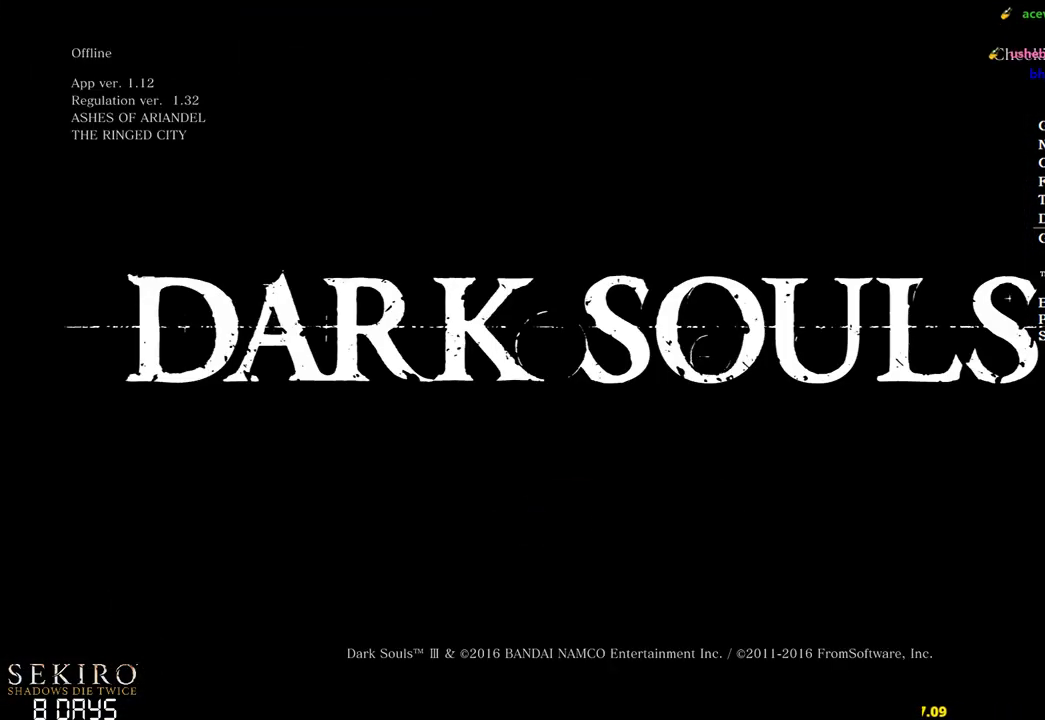
{"buttons": ["A"], "left_stick": "center", "right_stick": "center", "events": [[33, "A", "up"], [100, "A", "down"], [250, "A", "up"], [317, "A", "down"], [433, "A", "up"], [483, "A", "down"]]}
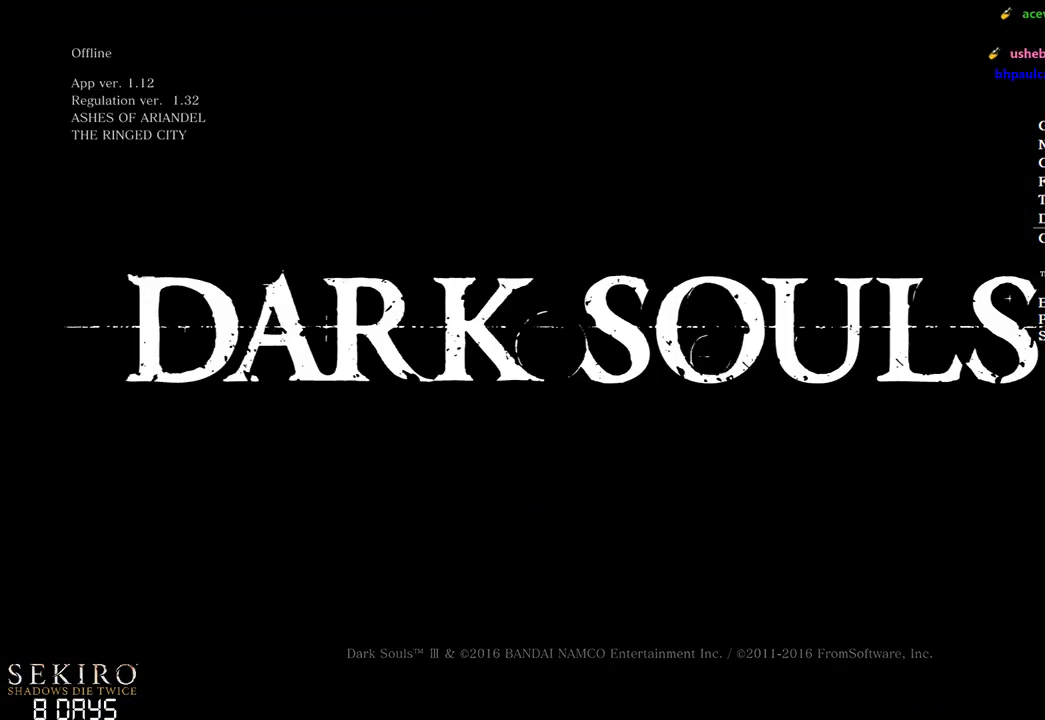
{"buttons": [], "left_stick": "center", "right_stick": "center", "events": [[100, "A", "up"]]}